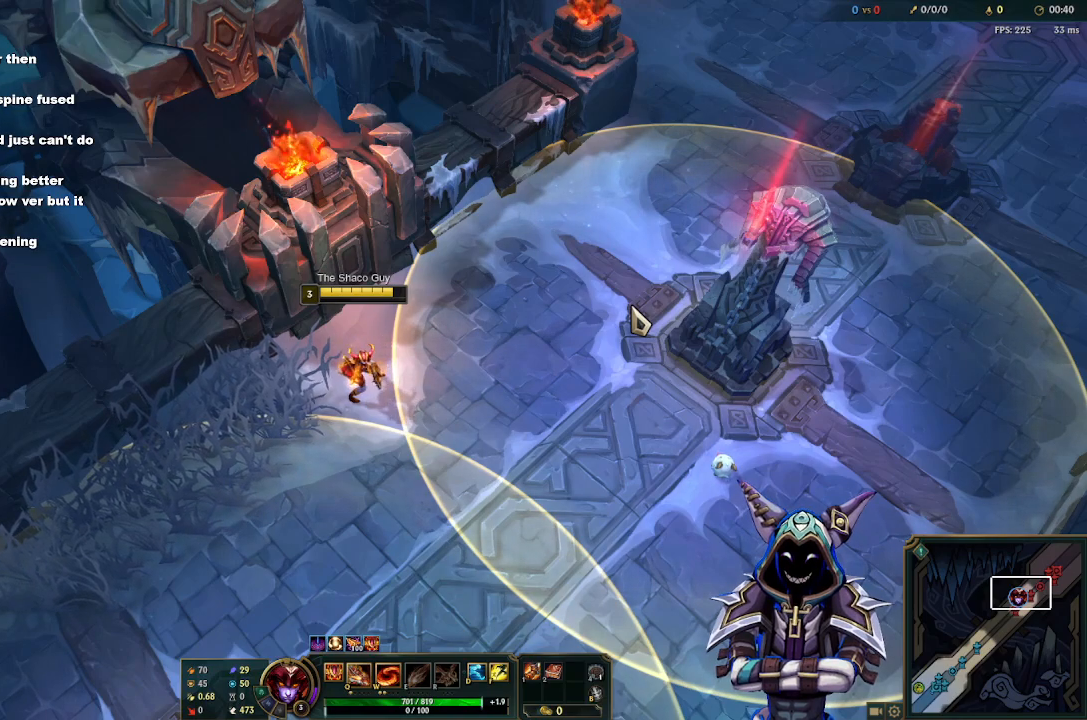
Gameplay with keyboard and mouse; each line is a JSON object with the keys and mouse buttons held at the frame after it. "events" lists presses ("down") and releases ("up") of "1", "2", "3", "4", "5", "a", "alt", "c", "d", "e", "f", "g", "q", "r", "s", "space", "t", "tab", "v", "w", "x", "z", "mouse_left" and "mouse_right" between this image and that frame as [ms after this image, input, new state], when the widget could be followed in between. "mouse_left", "mouse_right" = the "left", "right" buttons of the "mouse" list. No other keys are recorded. Mouse movement is not recorded.
{"keys": ["tab"], "mouse": [], "events": [[433, "tab", "down"]]}
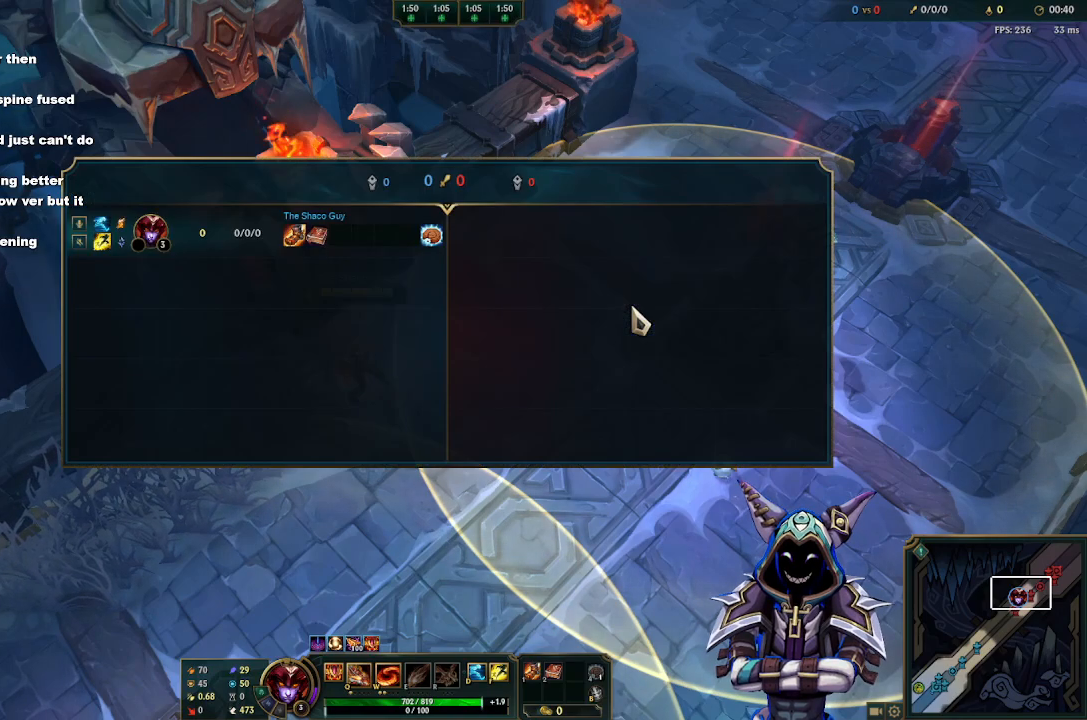
{"keys": ["tab"], "mouse": [], "events": []}
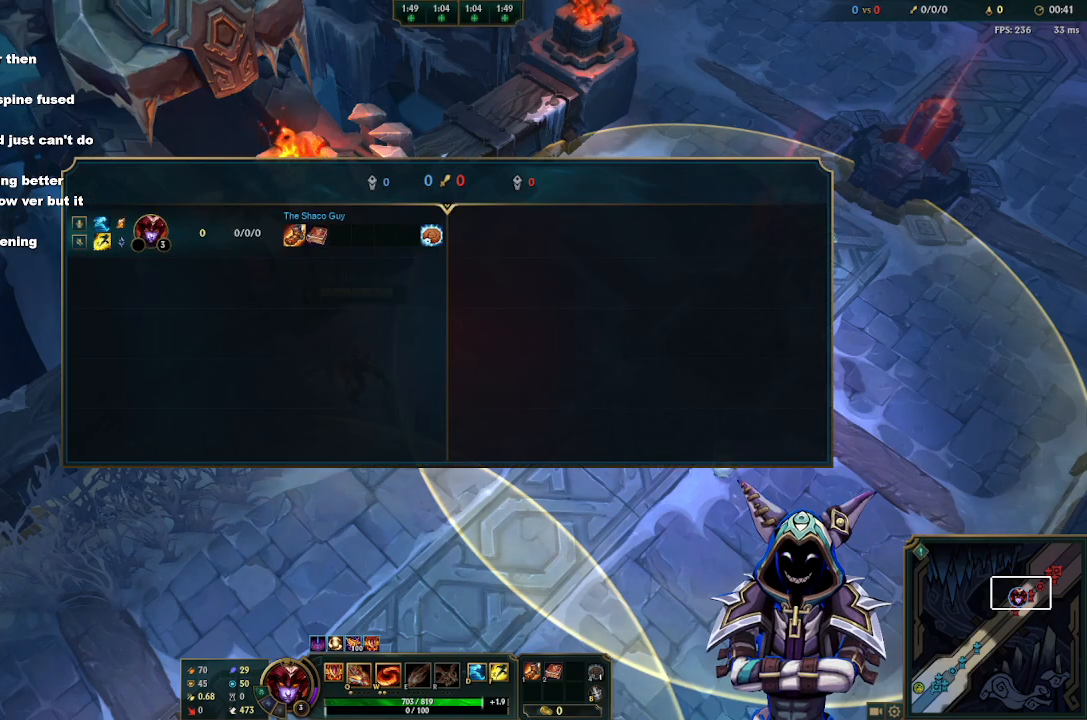
{"keys": ["tab"], "mouse": [], "events": []}
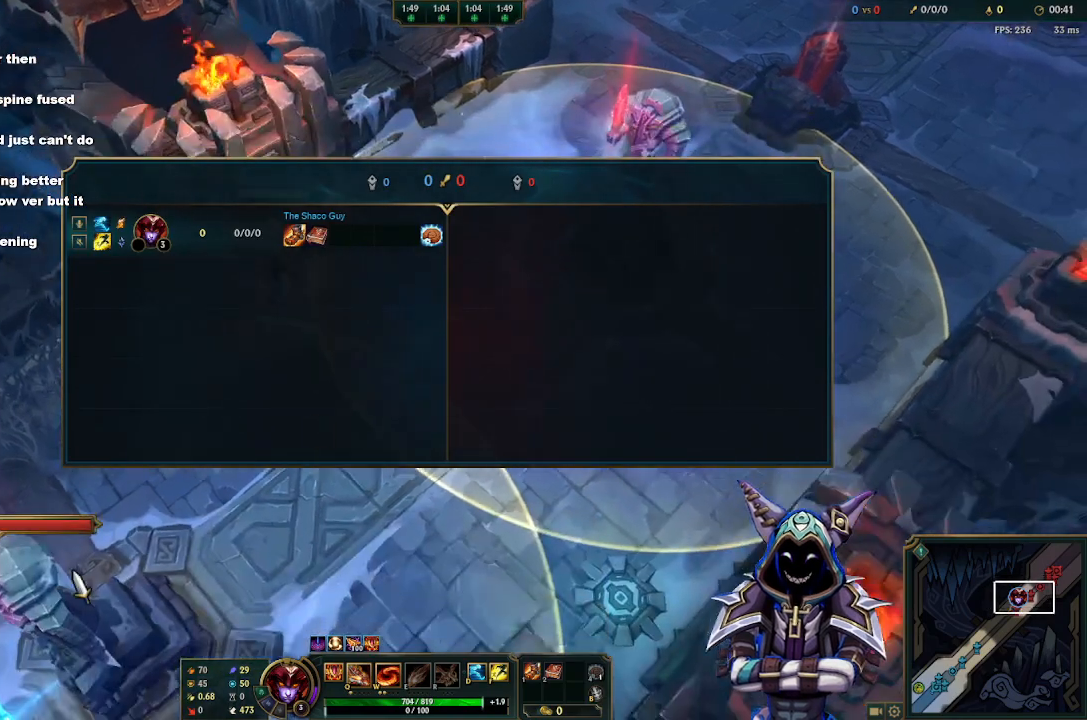
{"keys": [], "mouse": [], "events": [[100, "tab", "up"]]}
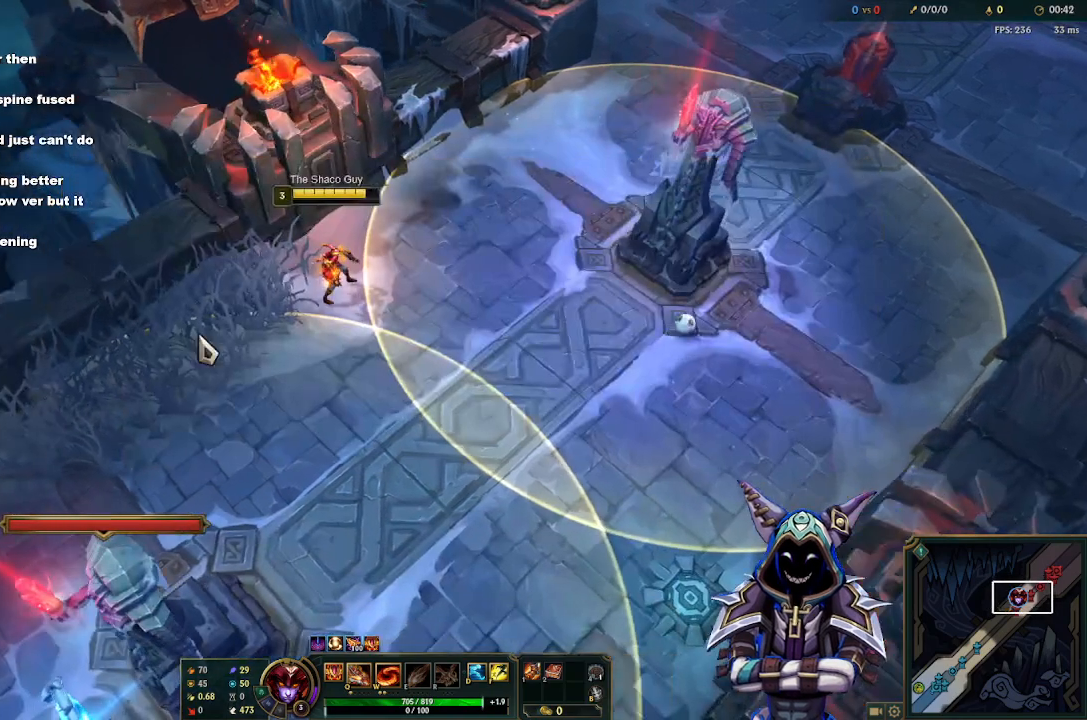
{"keys": [], "mouse": [], "events": []}
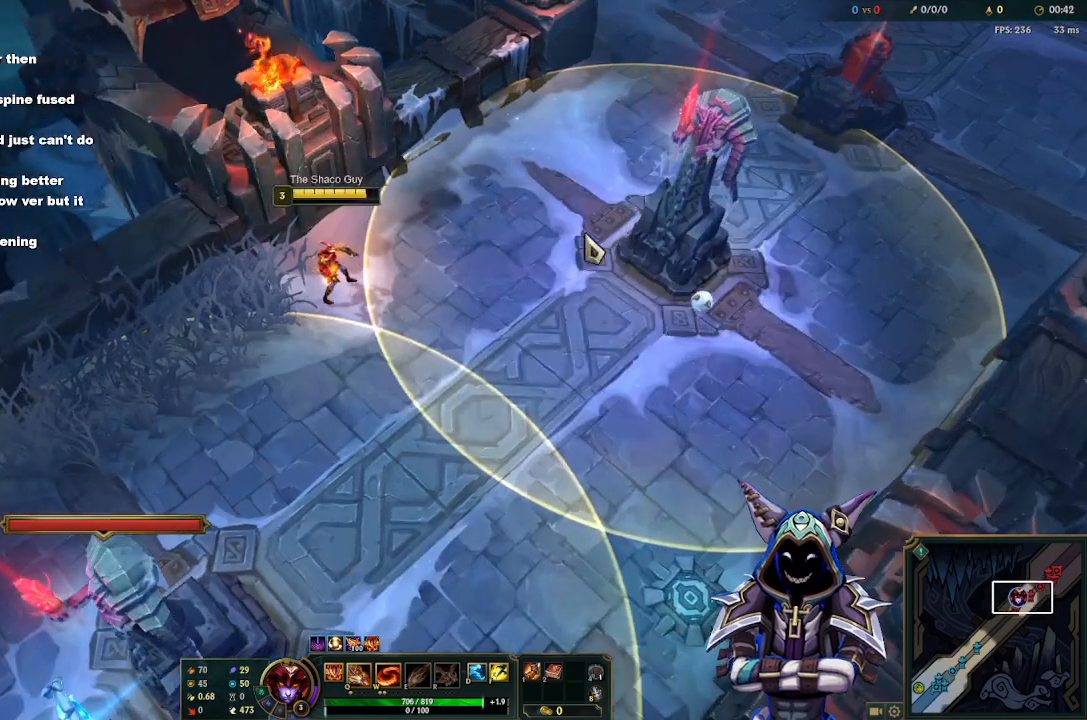
{"keys": [], "mouse": [], "events": []}
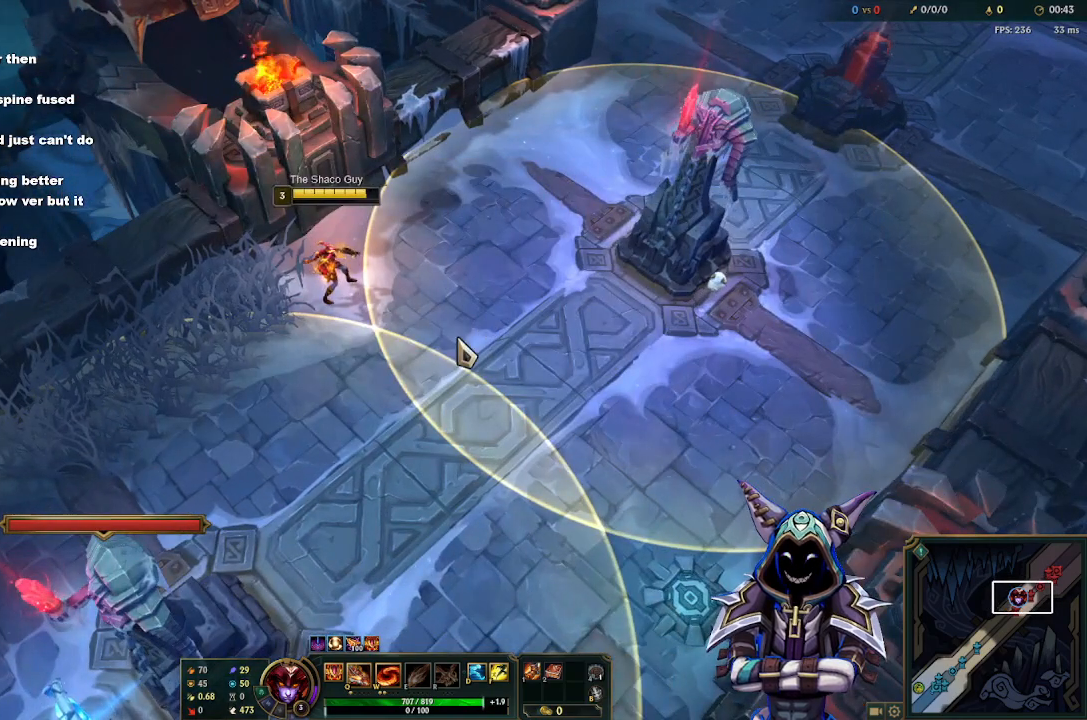
{"keys": [], "mouse": [], "events": []}
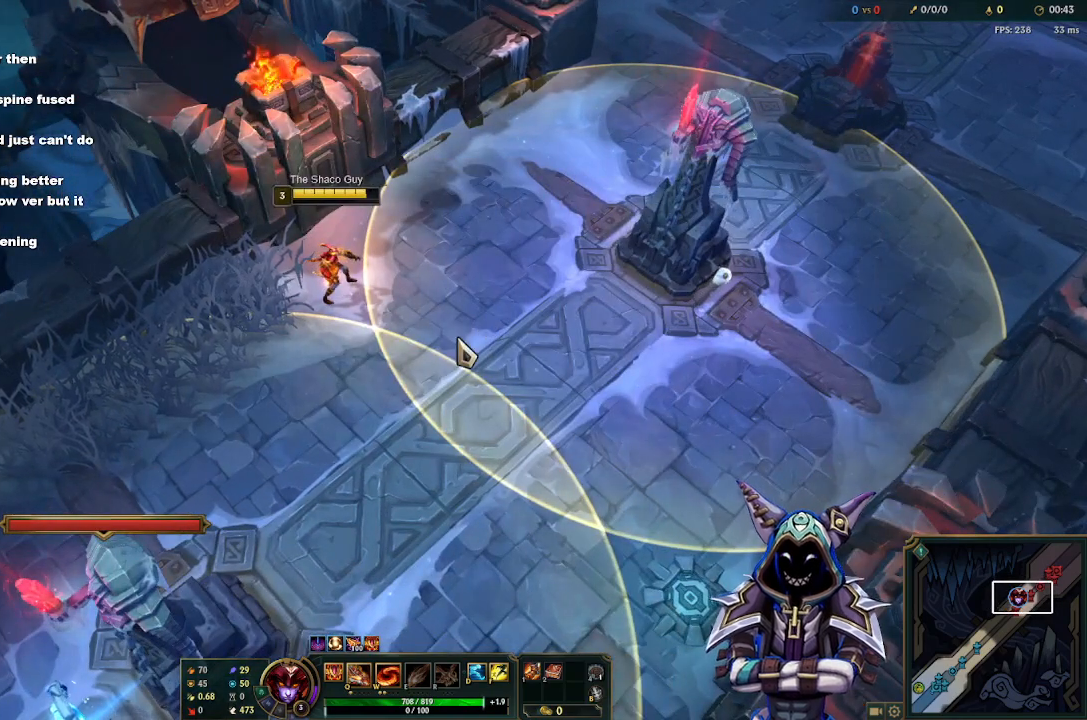
{"keys": [], "mouse": [], "events": []}
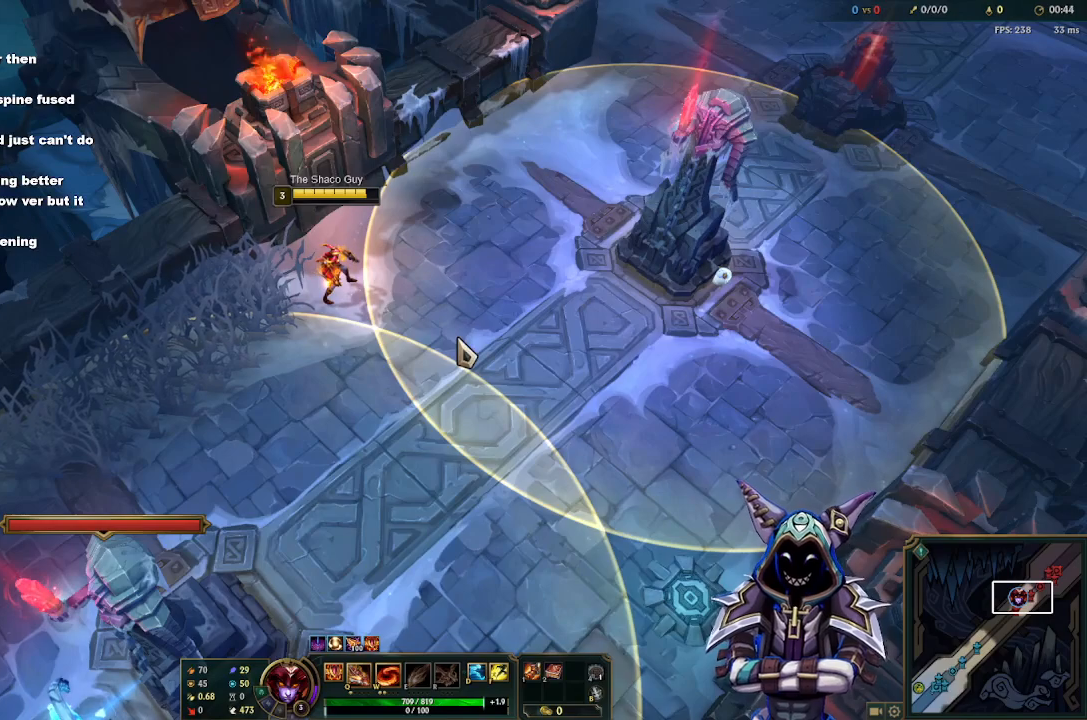
{"keys": [], "mouse": [], "events": []}
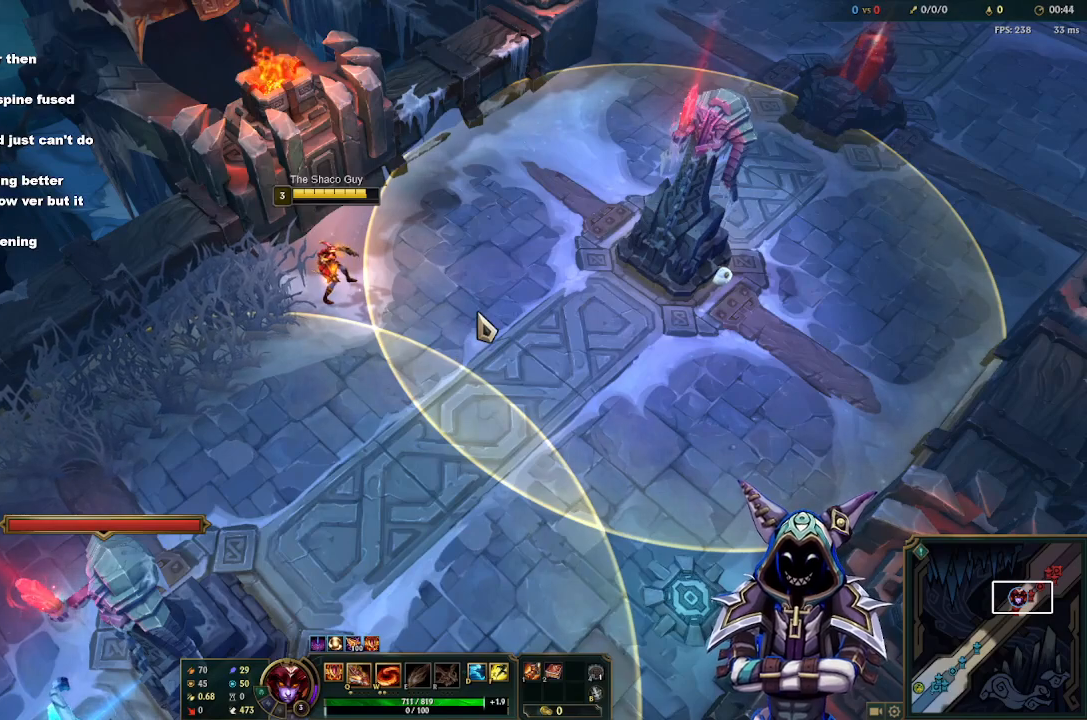
{"keys": [], "mouse": [], "events": []}
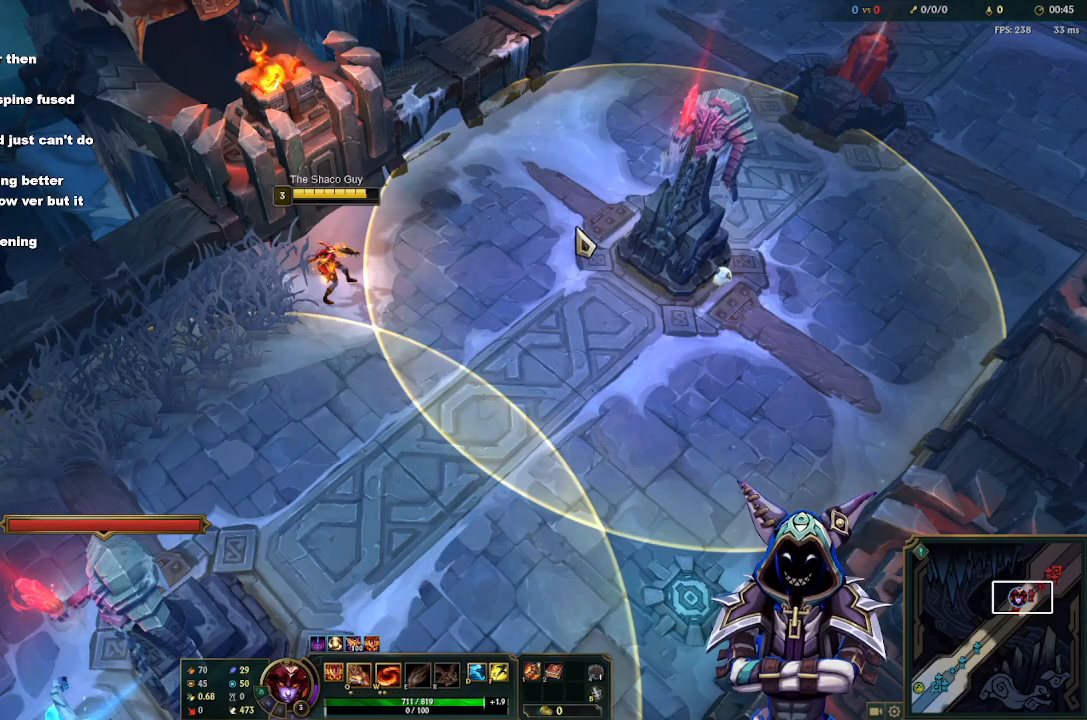
{"keys": [], "mouse": [], "events": []}
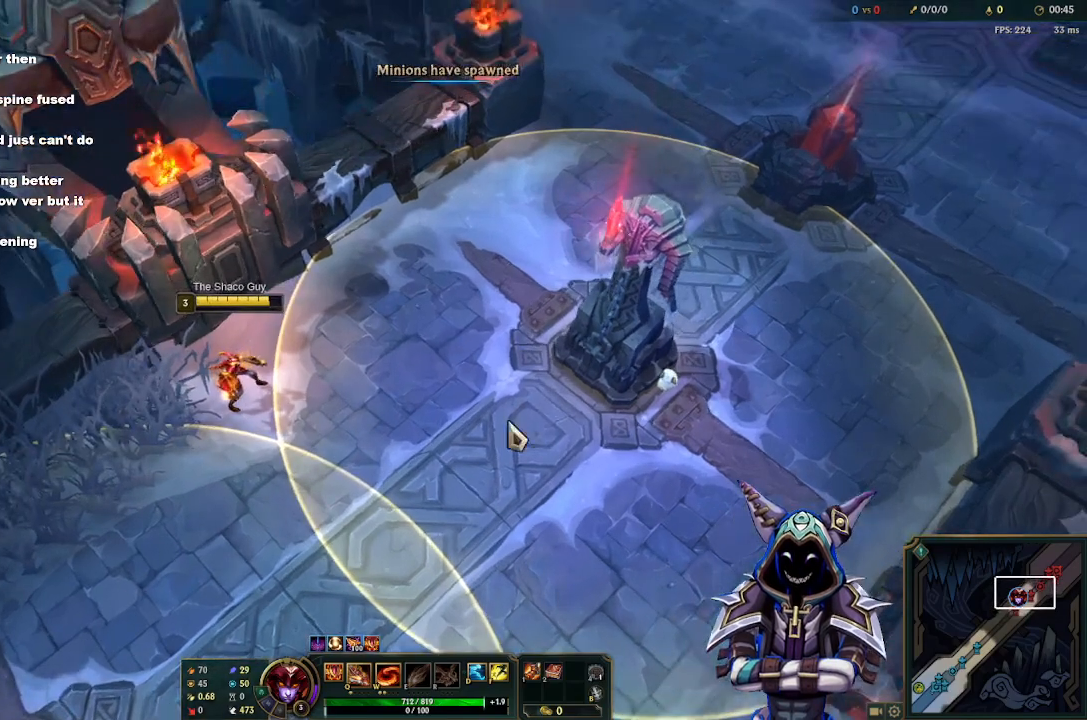
{"keys": ["tab"], "mouse": [], "events": [[417, "tab", "down"]]}
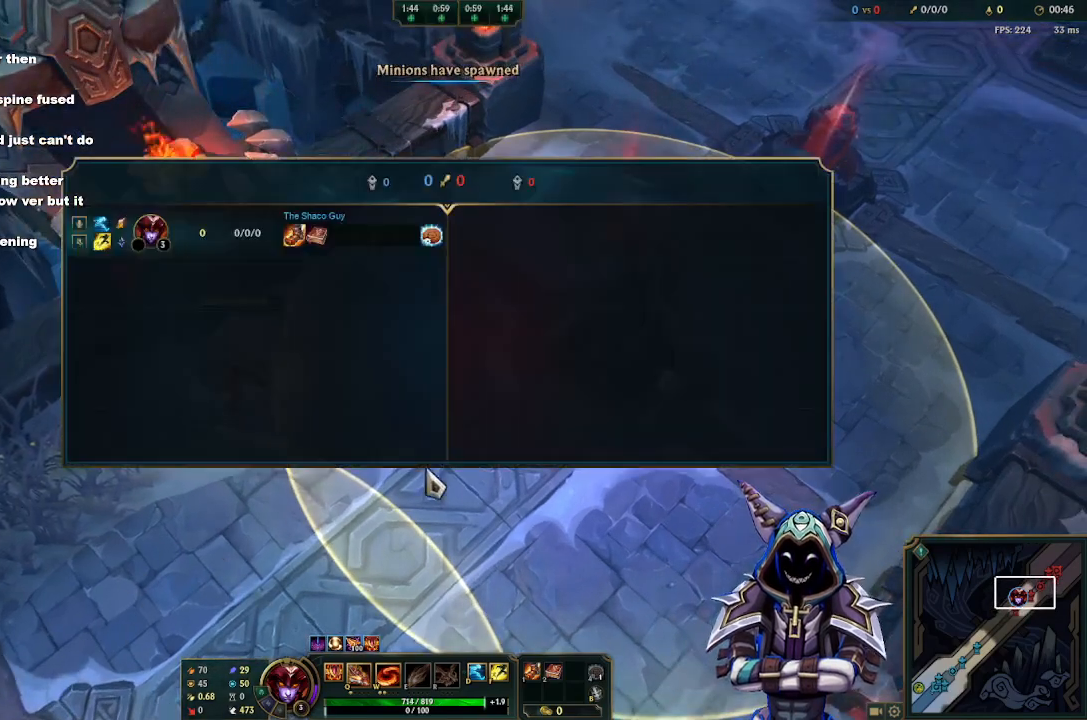
{"keys": ["tab"], "mouse": [], "events": []}
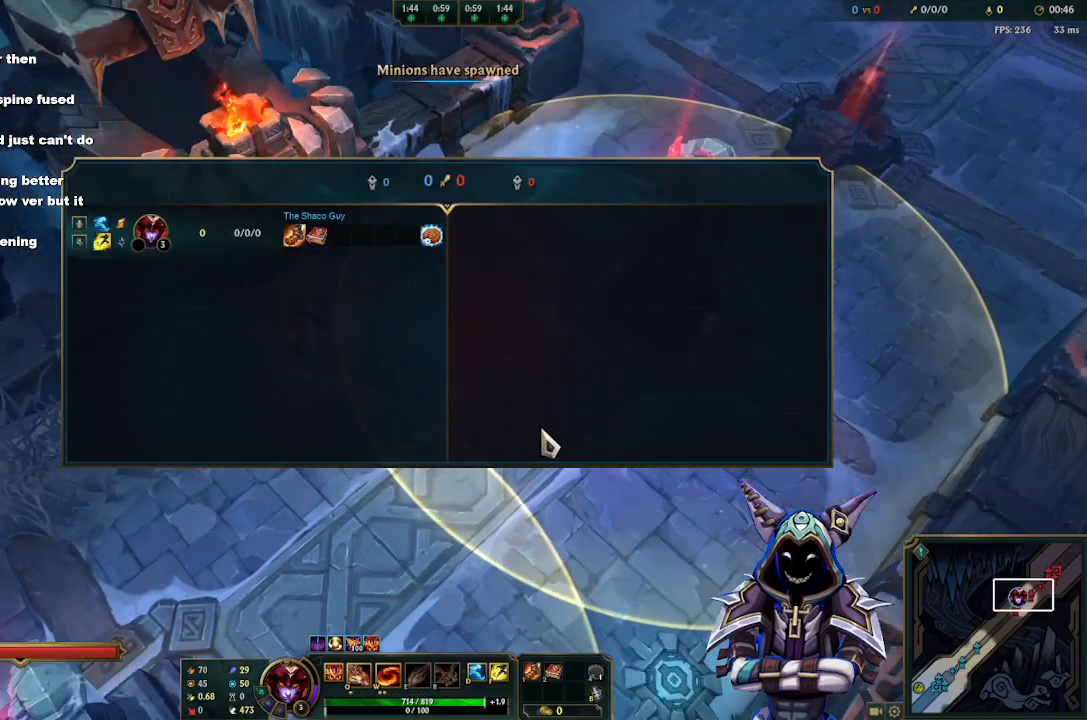
{"keys": ["tab"], "mouse": [], "events": []}
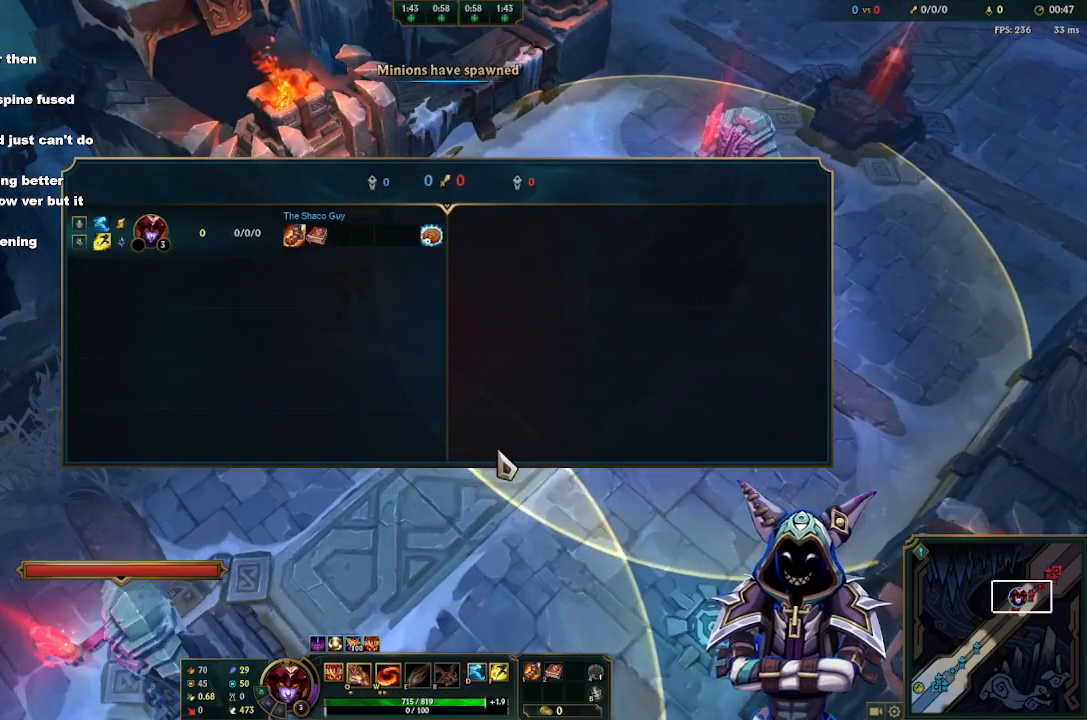
{"keys": [], "mouse": [], "events": [[417, "tab", "up"]]}